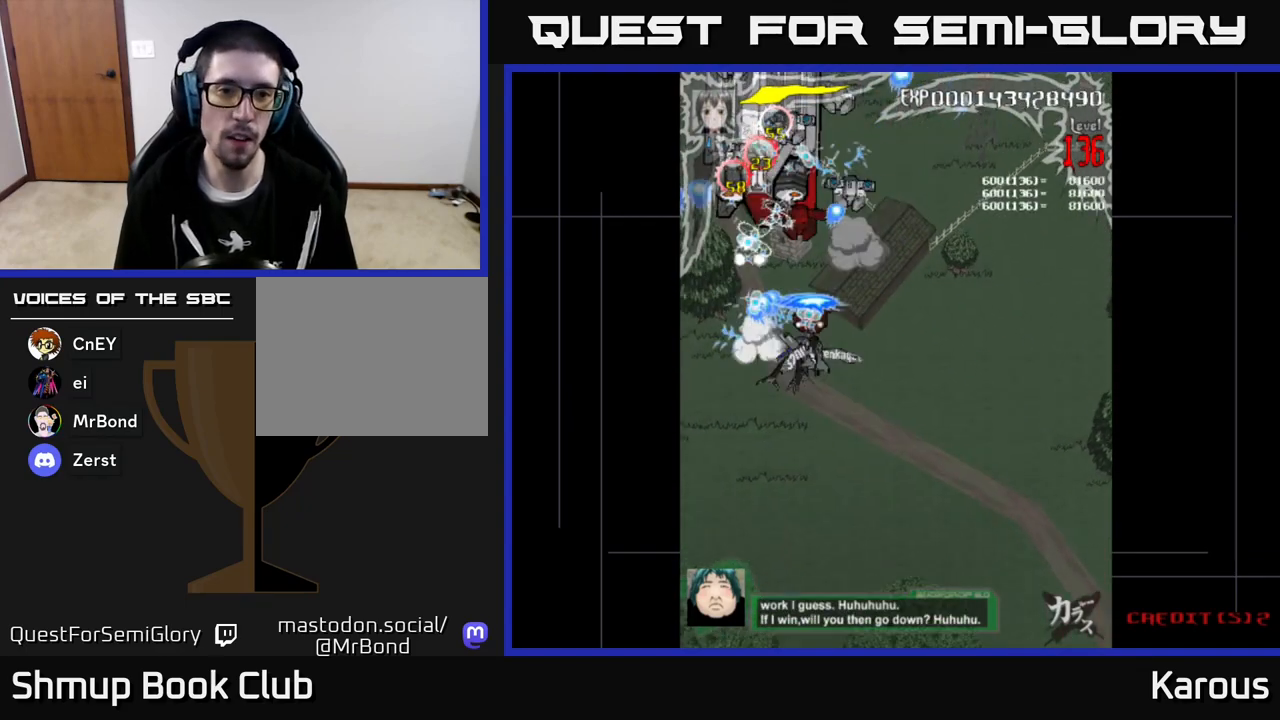
Gameplay with a controller (Xbox layout); each line is a JSON object with the inputs held at the frame after it. "events" lists button and stick changes between this image and that frame as [ms after this image, input, new state], when the widget could be followed in between. Not read: right_stick.
{"buttons": ["DPAD_UP", "DPAD_LEFT"], "left_stick": "center"}
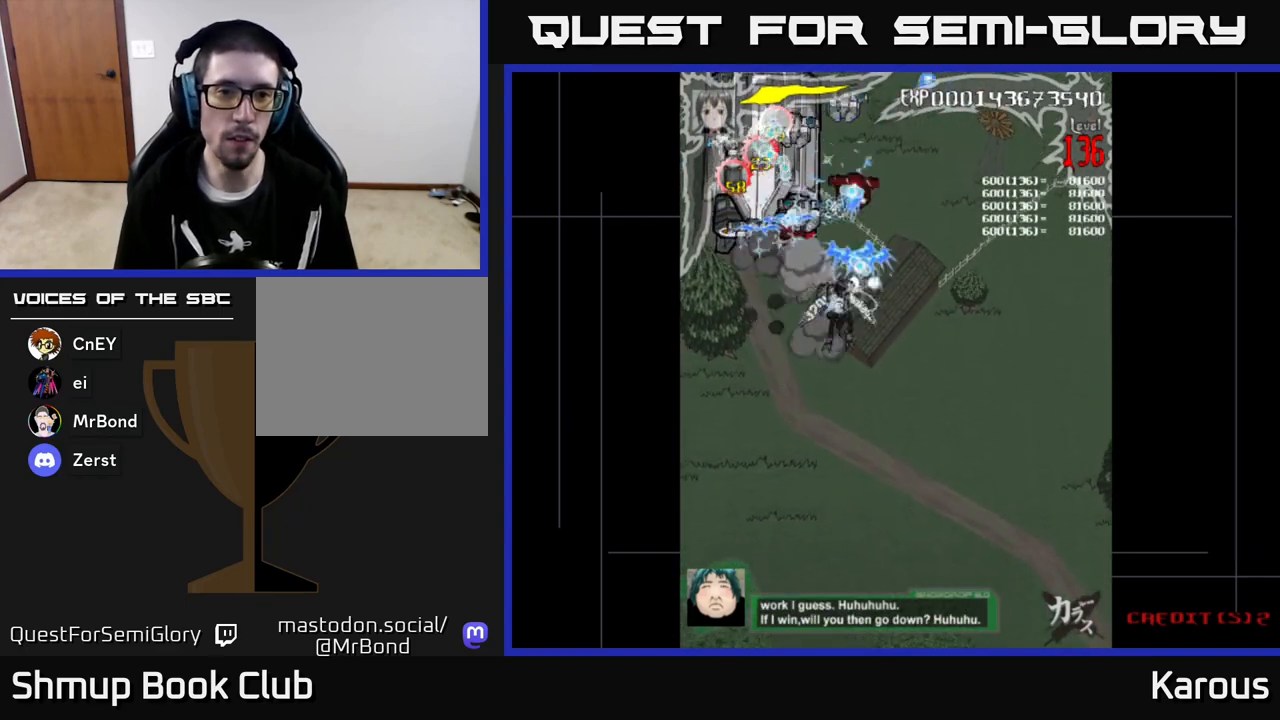
{"buttons": ["B", "DPAD_DOWN"], "left_stick": "center", "events": [[17, "B", "down"], [233, "DPAD_LEFT", "up"], [317, "DPAD_RIGHT", "down"], [417, "DPAD_UP", "up"], [483, "DPAD_DOWN", "down"], [500, "DPAD_RIGHT", "up"]]}
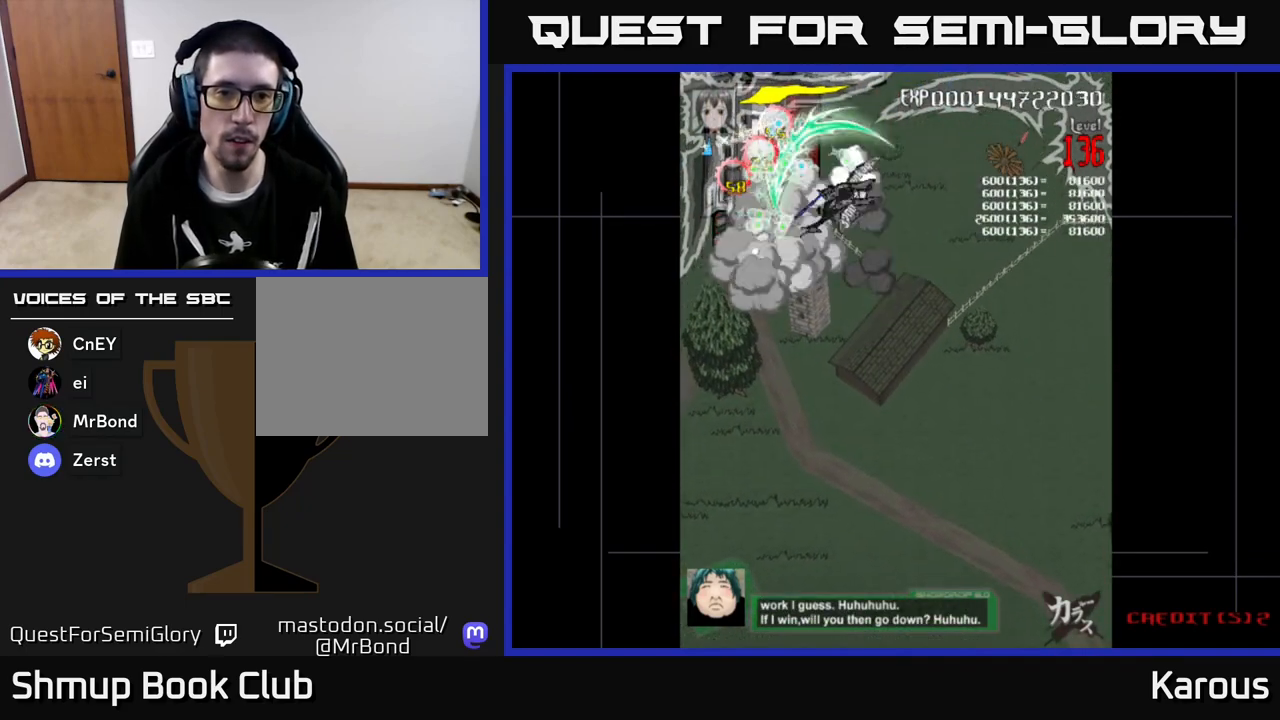
{"buttons": ["B", "DPAD_DOWN"], "left_stick": "center", "events": [[100, "DPAD_LEFT", "down"], [150, "DPAD_DOWN", "up"], [283, "DPAD_UP", "down"], [300, "DPAD_LEFT", "up"], [417, "DPAD_RIGHT", "down"], [433, "DPAD_UP", "up"], [467, "DPAD_DOWN", "down"], [500, "DPAD_RIGHT", "up"]]}
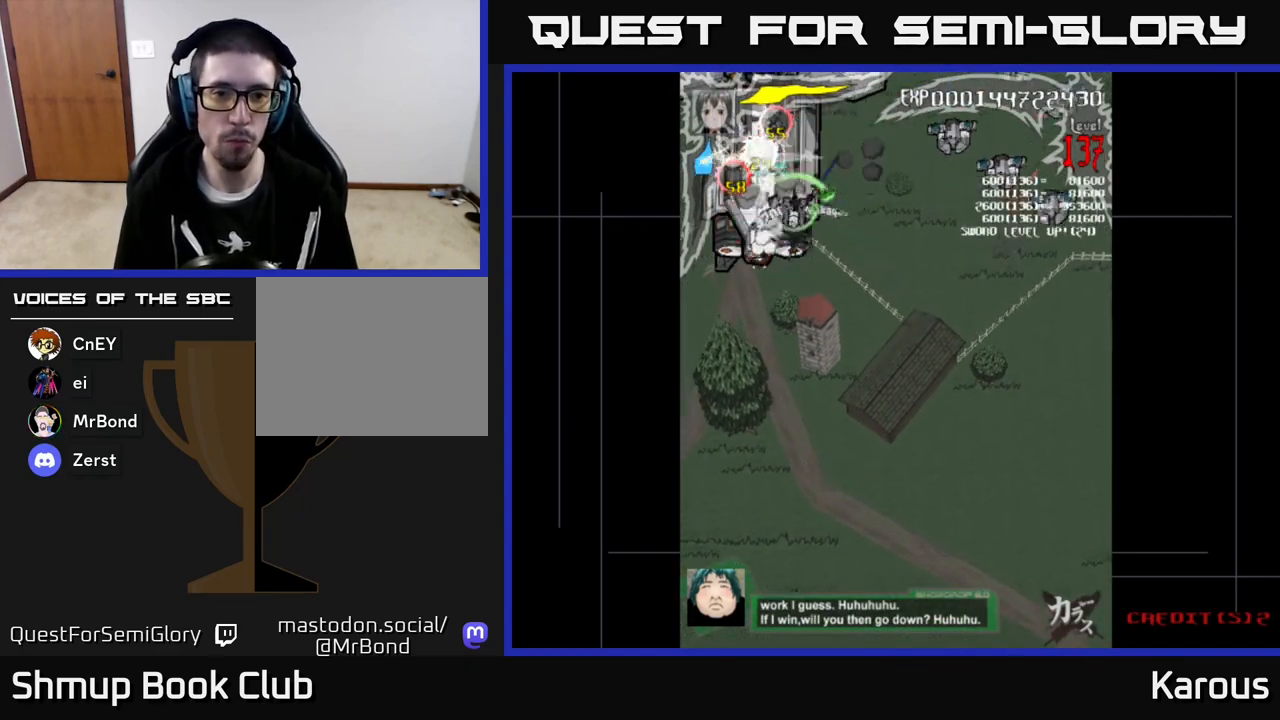
{"buttons": ["B", "DPAD_DOWN", "DPAD_RIGHT"], "left_stick": "center", "events": [[117, "DPAD_RIGHT", "down"], [183, "DPAD_DOWN", "up"], [467, "DPAD_DOWN", "down"]]}
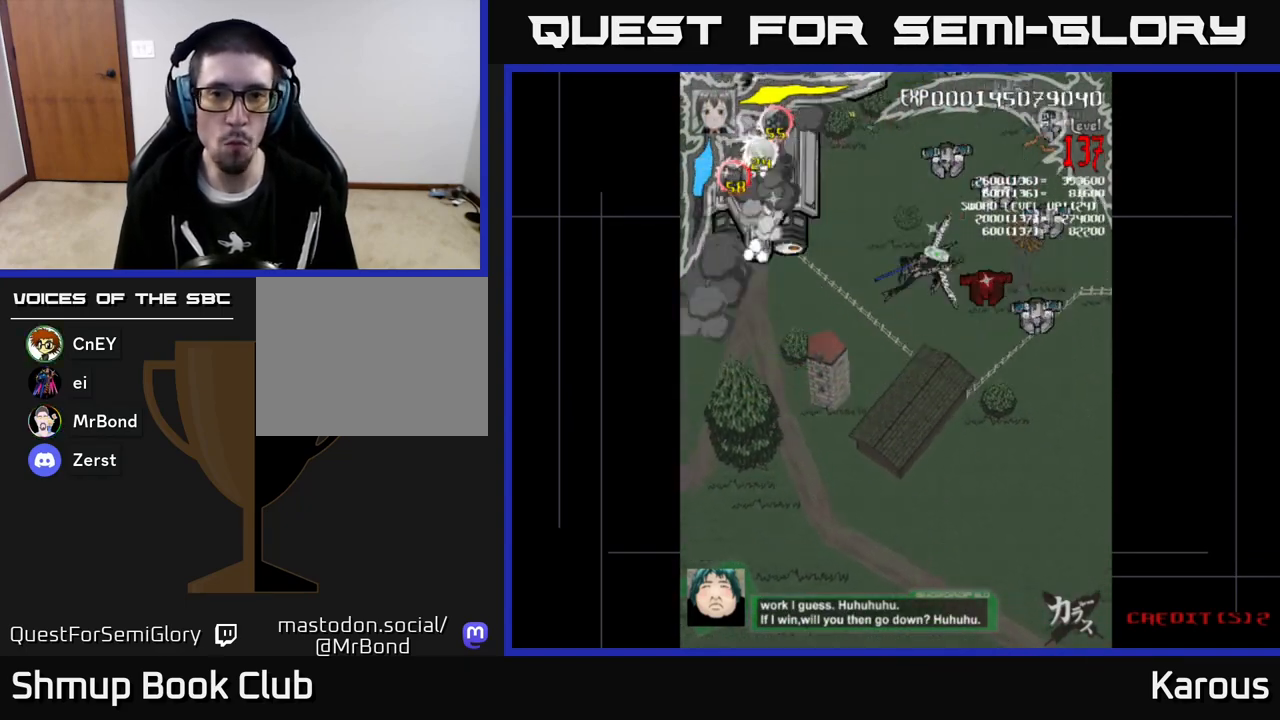
{"buttons": ["B", "DPAD_UP"], "left_stick": "center", "events": [[117, "DPAD_DOWN", "up"], [200, "DPAD_RIGHT", "up"], [217, "DPAD_UP", "down"], [233, "DPAD_LEFT", "down"], [350, "DPAD_LEFT", "up"]]}
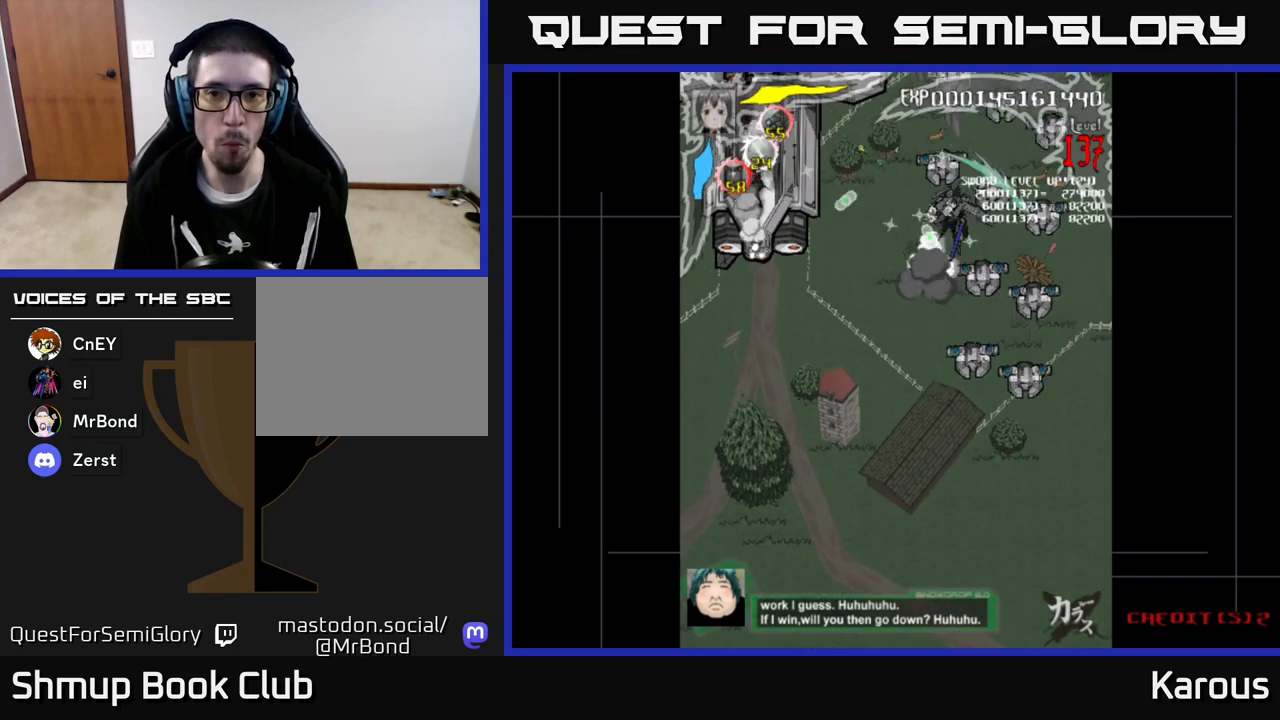
{"buttons": ["B", "DPAD_DOWN"], "left_stick": "center", "events": [[67, "DPAD_RIGHT", "down"], [183, "DPAD_UP", "up"], [233, "DPAD_DOWN", "down"], [250, "DPAD_RIGHT", "up"]]}
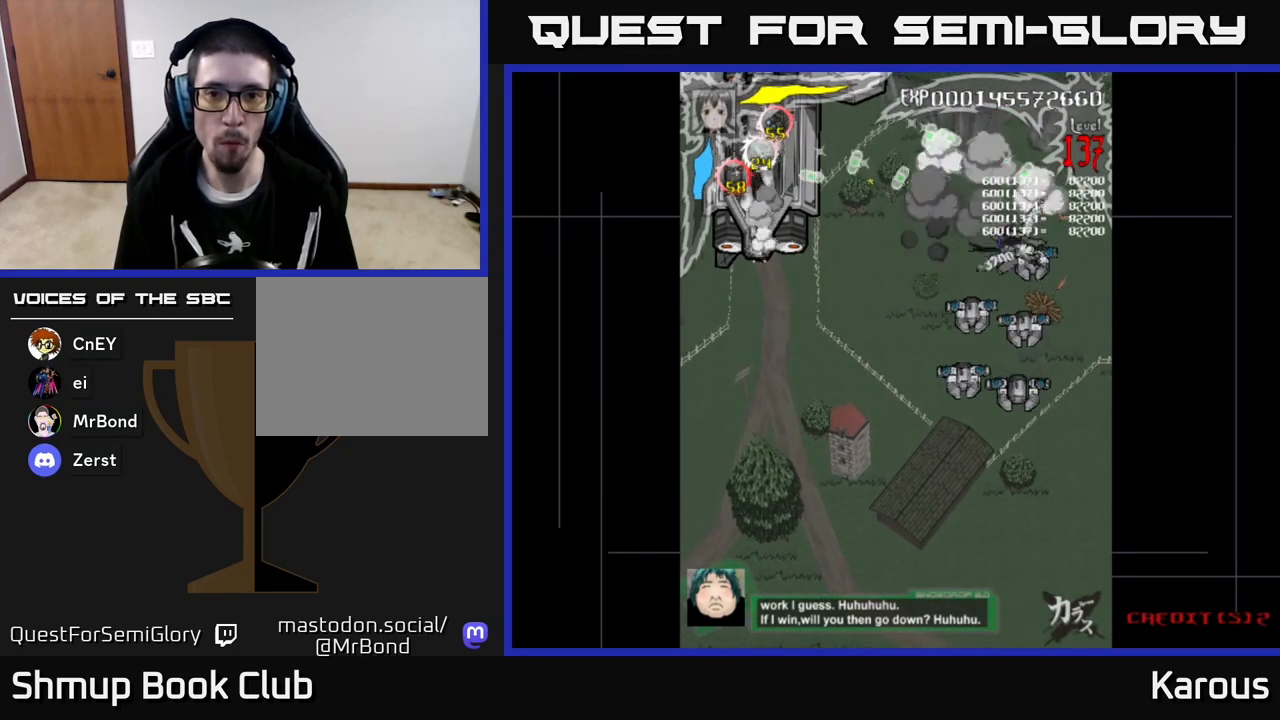
{"buttons": ["B", "DPAD_DOWN", "DPAD_LEFT"], "left_stick": "center", "events": [[483, "DPAD_LEFT", "down"]]}
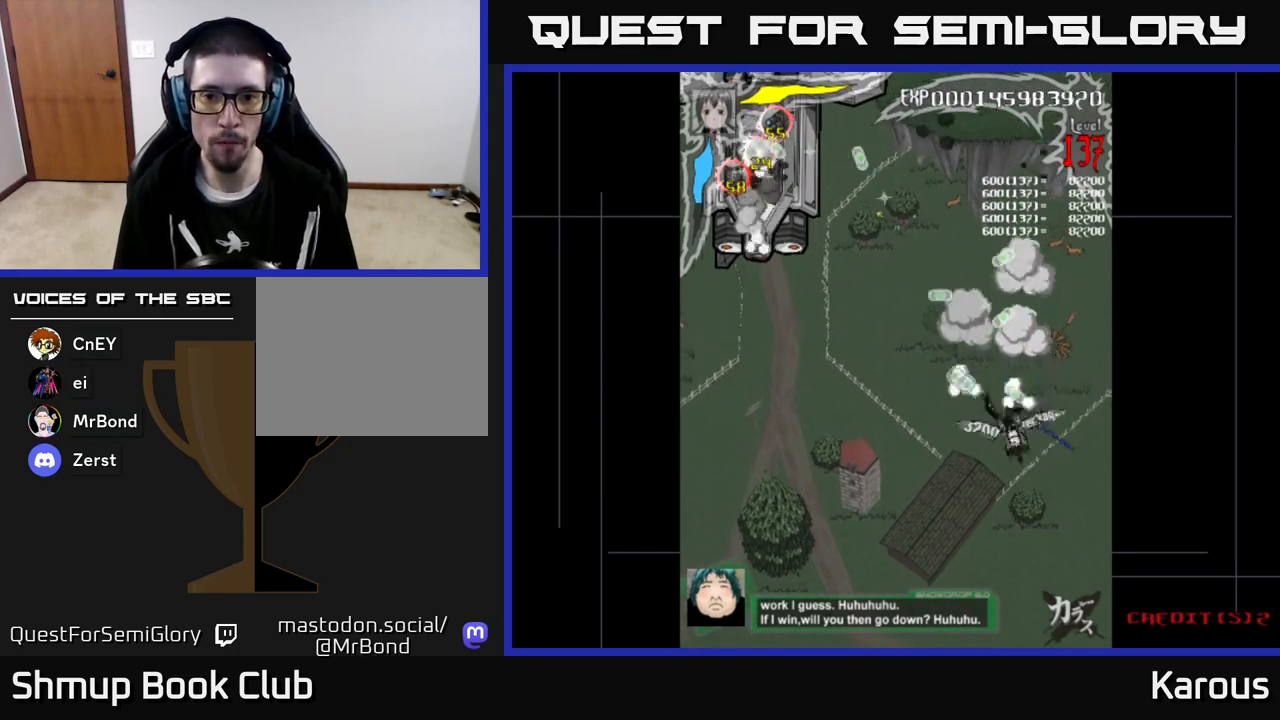
{"buttons": ["A", "DPAD_LEFT"], "left_stick": "center", "events": [[17, "DPAD_DOWN", "up"], [33, "DPAD_UP", "down"], [50, "DPAD_LEFT", "up"], [100, "DPAD_RIGHT", "down"], [133, "DPAD_RIGHT", "up"], [183, "DPAD_LEFT", "down"], [233, "DPAD_UP", "up"], [283, "A", "down"], [283, "B", "up"]]}
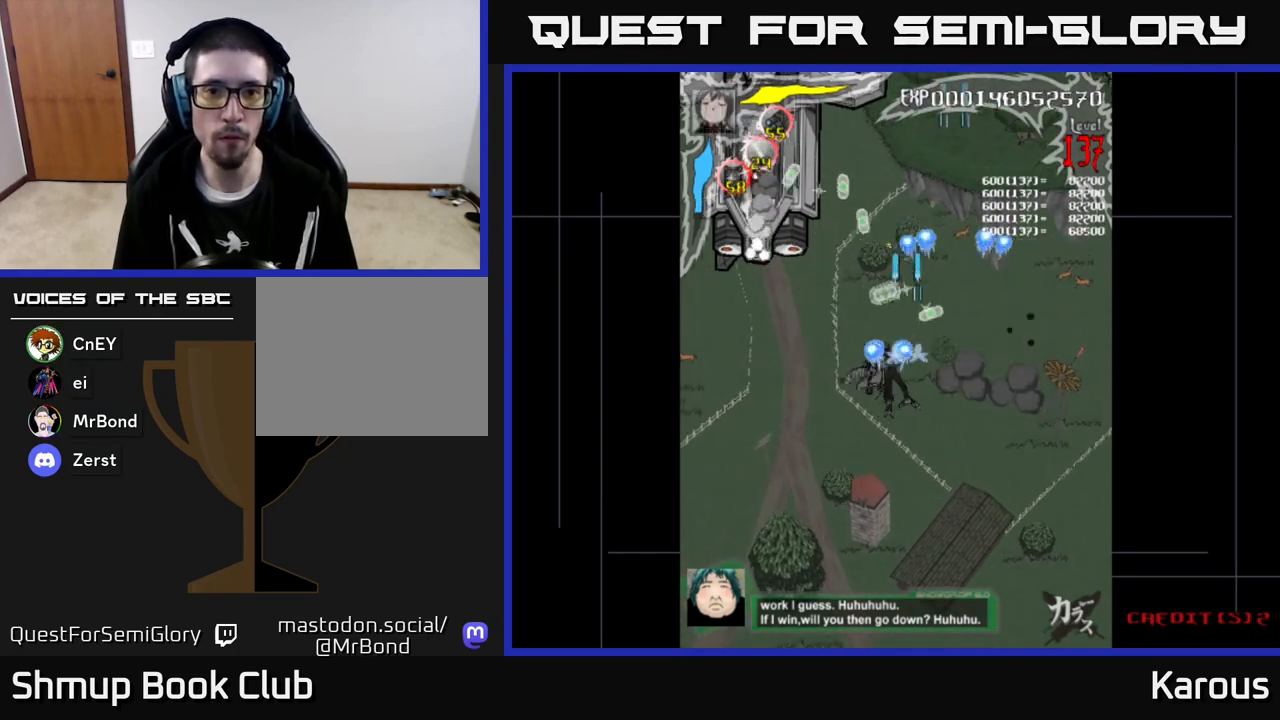
{"buttons": ["A", "DPAD_UP"], "left_stick": "center", "events": [[250, "DPAD_UP", "down"], [383, "DPAD_LEFT", "up"]]}
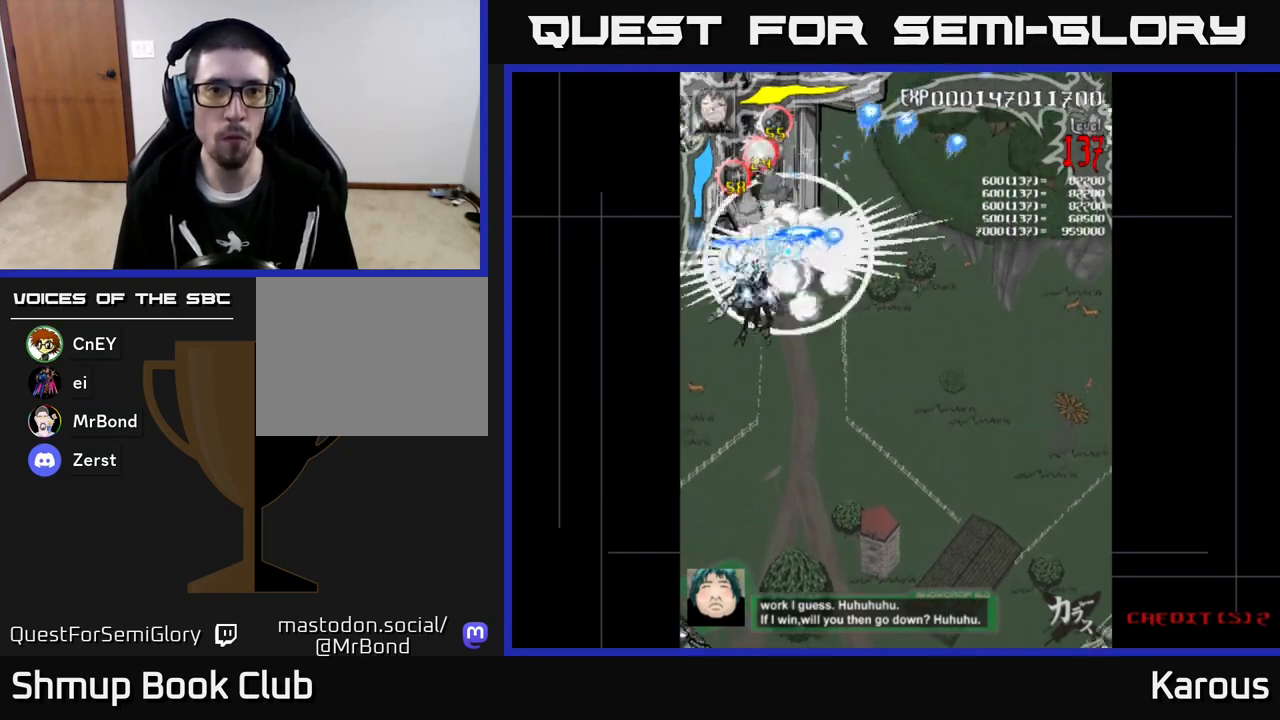
{"buttons": ["B", "DPAD_DOWN", "DPAD_RIGHT"], "left_stick": "center", "events": [[150, "A", "up"], [200, "B", "down"], [217, "DPAD_LEFT", "down"], [317, "DPAD_LEFT", "up"], [333, "DPAD_UP", "up"], [350, "DPAD_RIGHT", "down"], [383, "DPAD_DOWN", "down"]]}
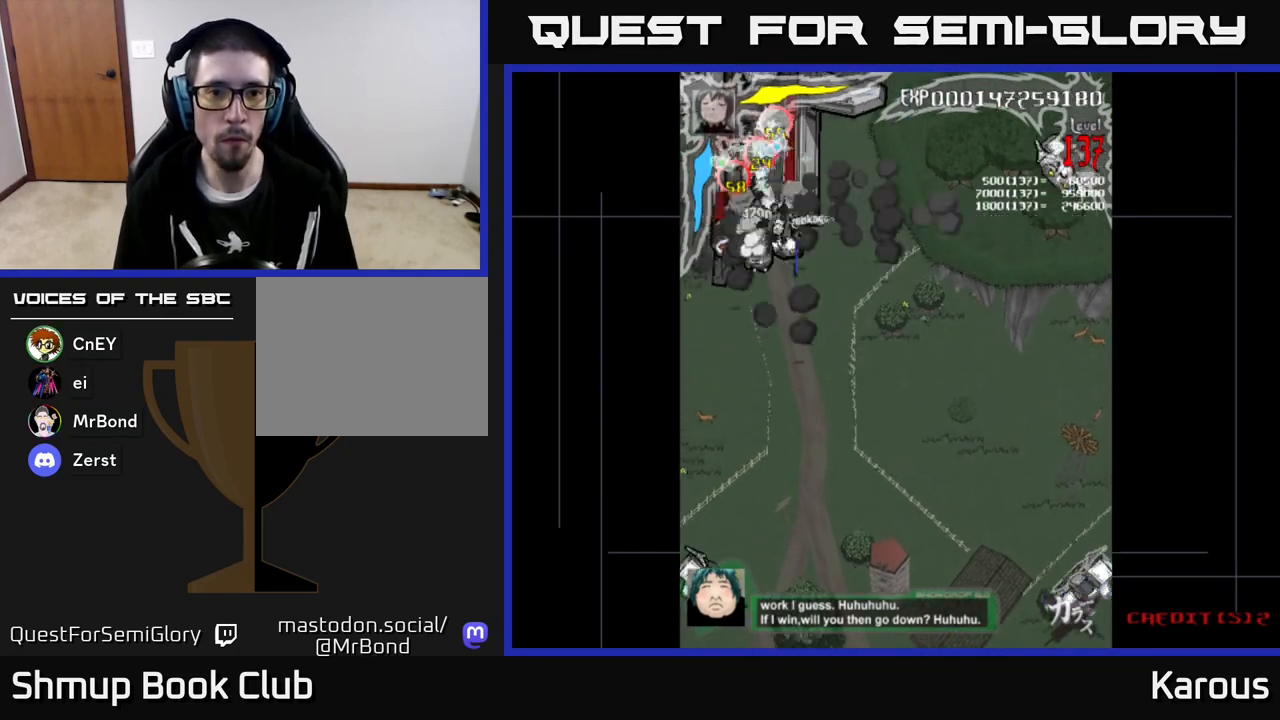
{"buttons": ["A", "DPAD_RIGHT"], "left_stick": "center", "events": [[17, "A", "down"], [17, "B", "up"], [67, "DPAD_DOWN", "up"]]}
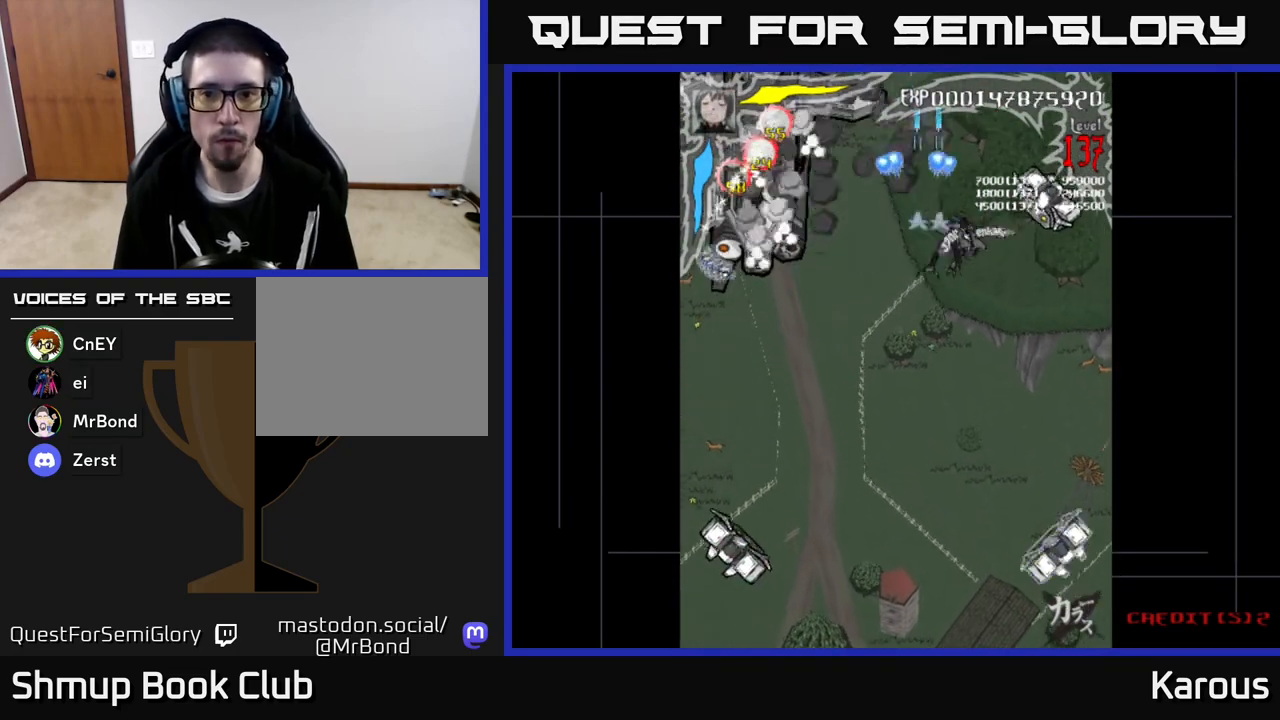
{"buttons": ["A", "DPAD_DOWN"], "left_stick": "center", "events": [[250, "DPAD_DOWN", "down"], [267, "DPAD_RIGHT", "up"]]}
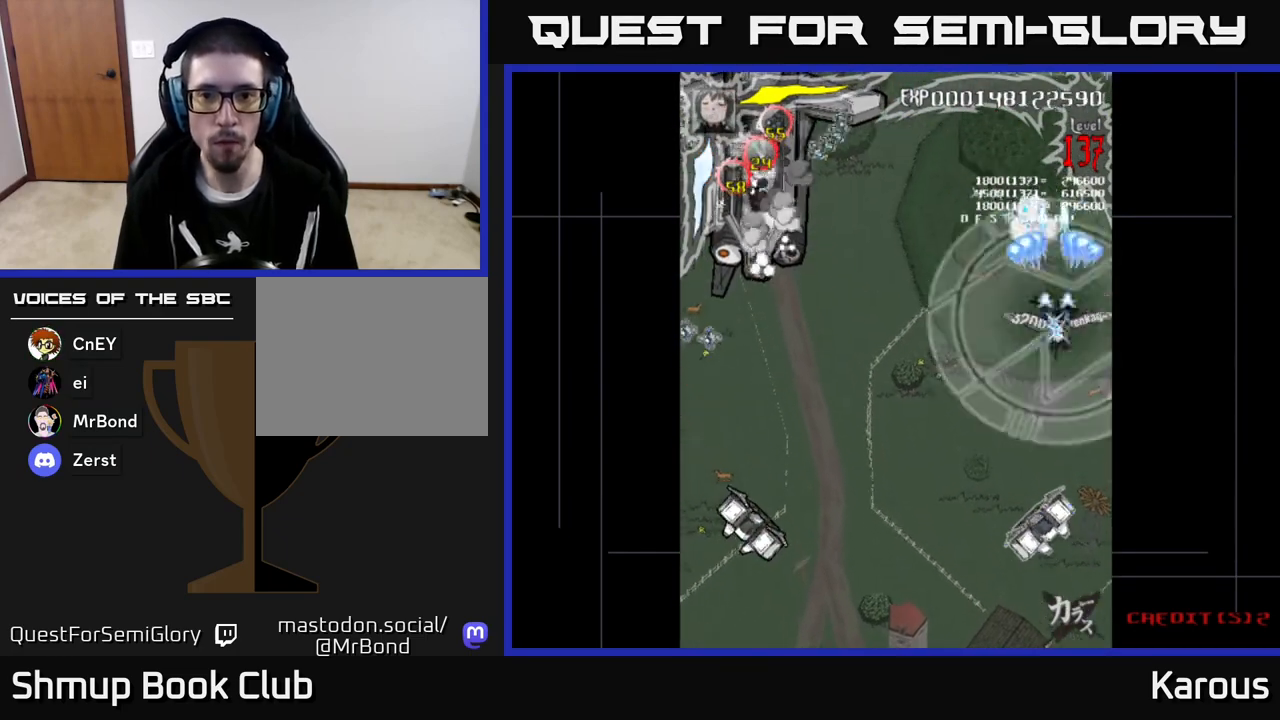
{"buttons": ["B", "DPAD_DOWN"], "left_stick": "center", "events": [[317, "A", "up"], [317, "B", "down"]]}
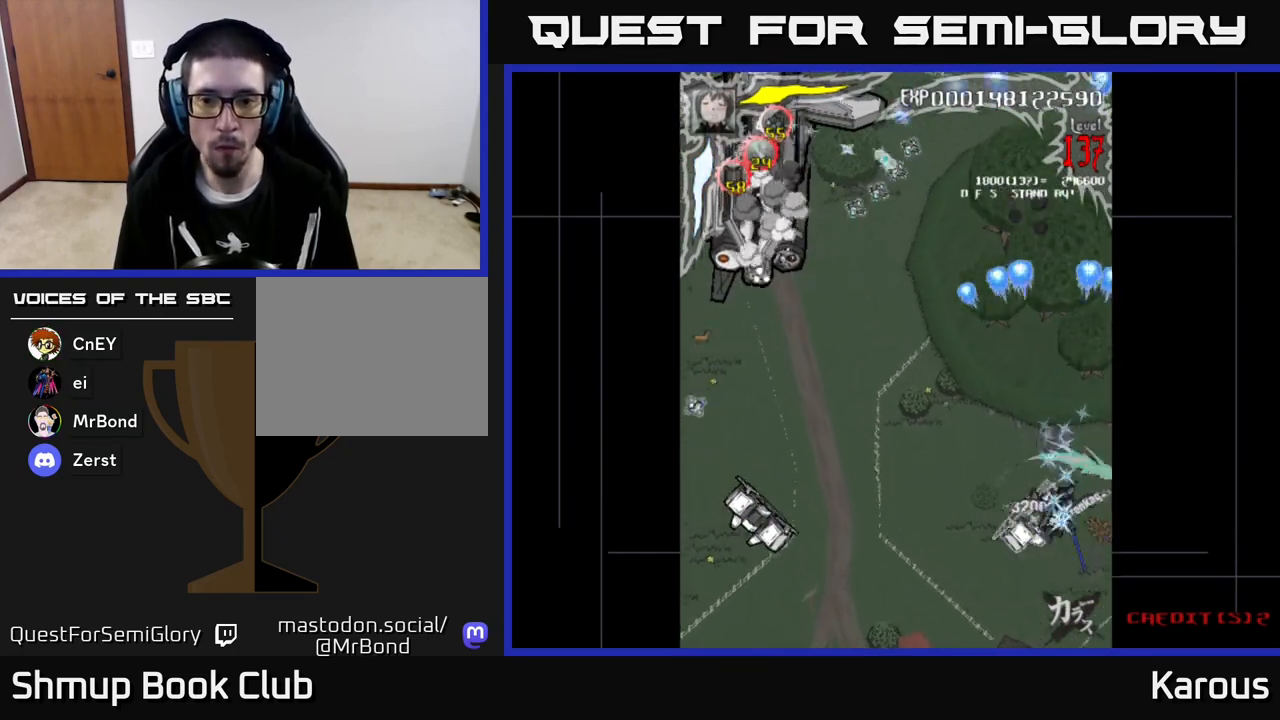
{"buttons": ["A", "DPAD_LEFT"], "left_stick": "center", "events": [[167, "DPAD_LEFT", "down"], [183, "DPAD_DOWN", "up"], [433, "A", "down"], [433, "B", "up"]]}
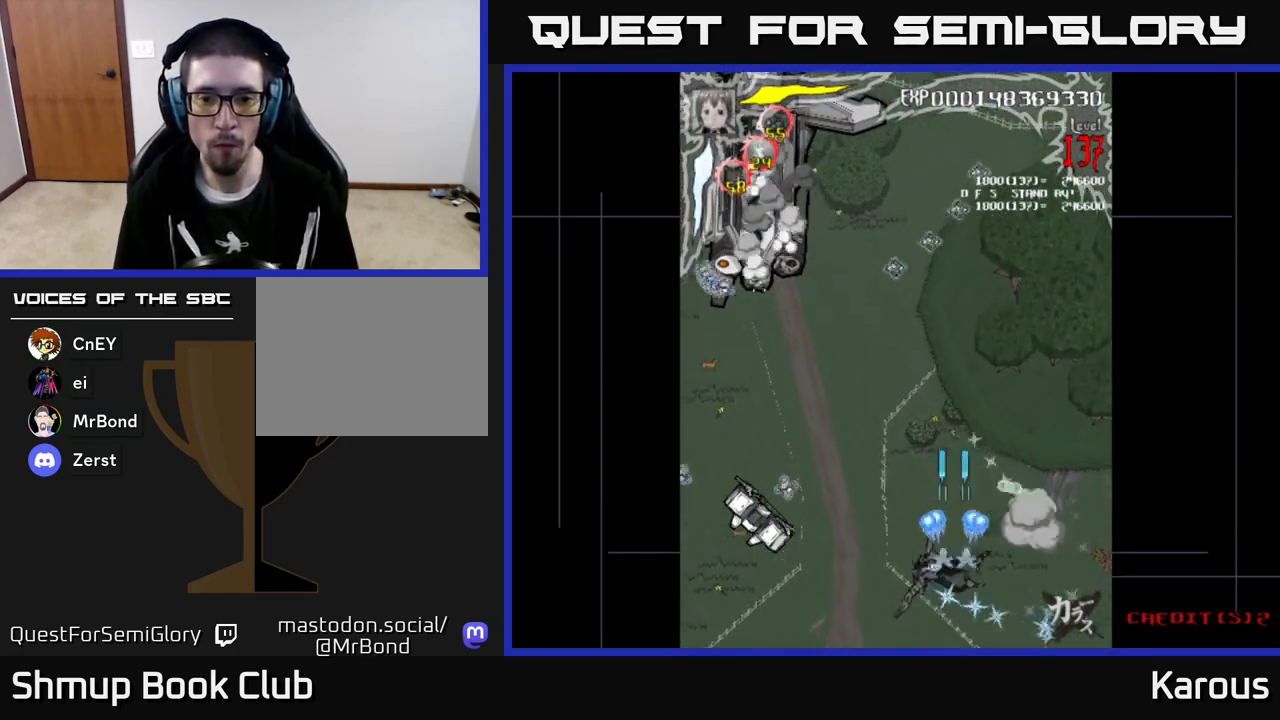
{"buttons": ["B"], "left_stick": "center", "events": [[333, "A", "up"], [350, "B", "down"], [433, "DPAD_LEFT", "up"]]}
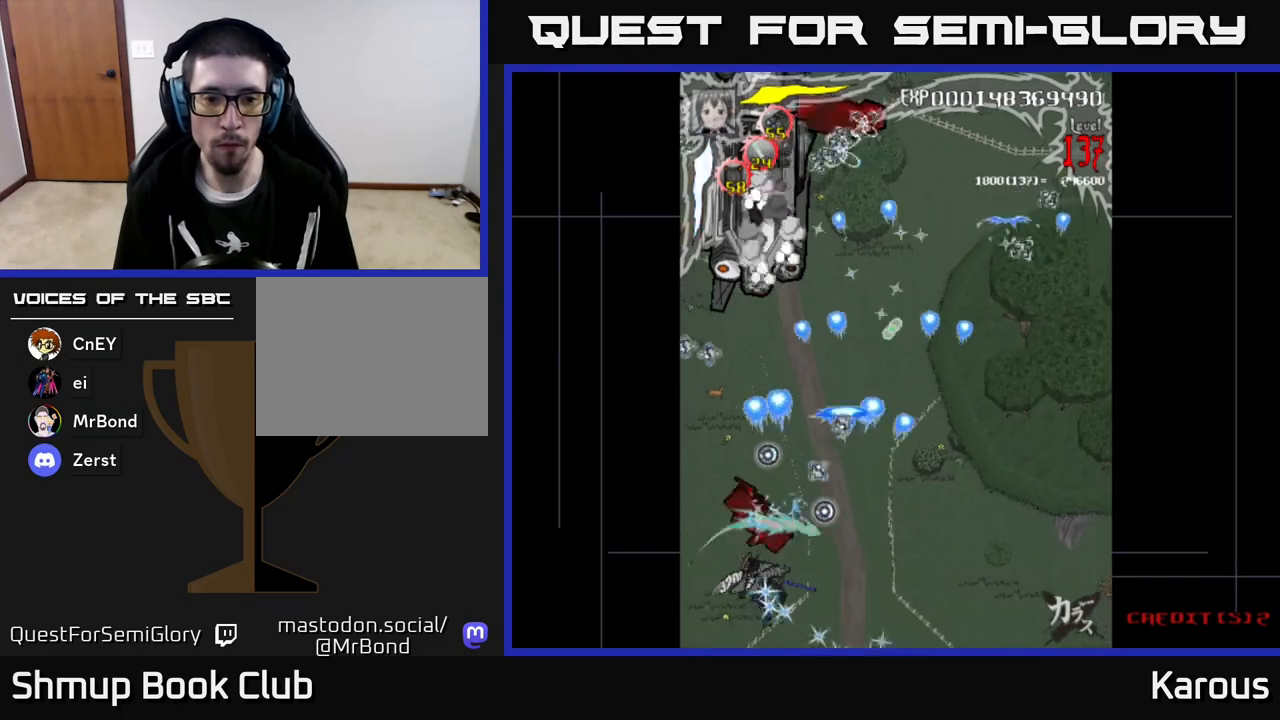
{"buttons": ["A", "DPAD_UP"], "left_stick": "center", "events": [[267, "DPAD_UP", "down"], [350, "DPAD_RIGHT", "down"], [367, "A", "down"], [367, "B", "up"], [450, "DPAD_RIGHT", "up"]]}
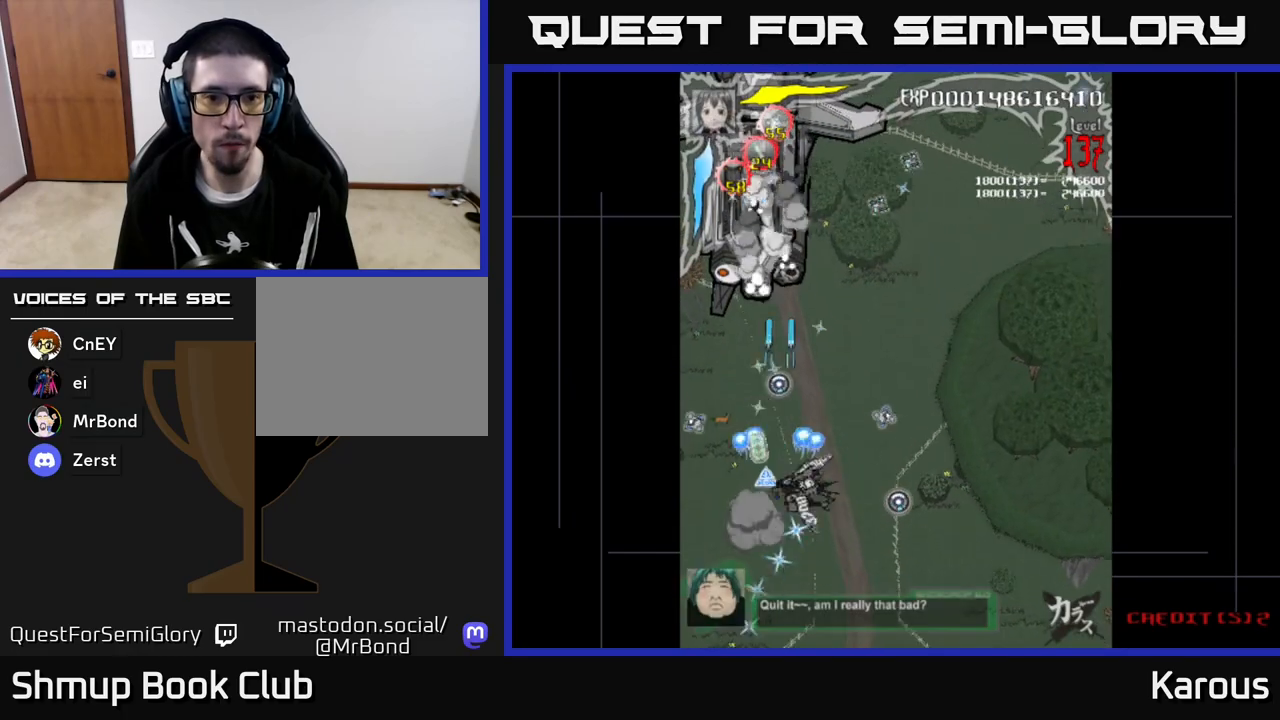
{"buttons": ["A", "DPAD_UP"], "left_stick": "center", "events": [[33, "DPAD_LEFT", "down"], [150, "DPAD_LEFT", "up"], [200, "DPAD_RIGHT", "down"], [250, "DPAD_RIGHT", "up"], [333, "DPAD_LEFT", "down"], [400, "DPAD_UP", "up"], [433, "DPAD_UP", "down"], [467, "DPAD_LEFT", "up"]]}
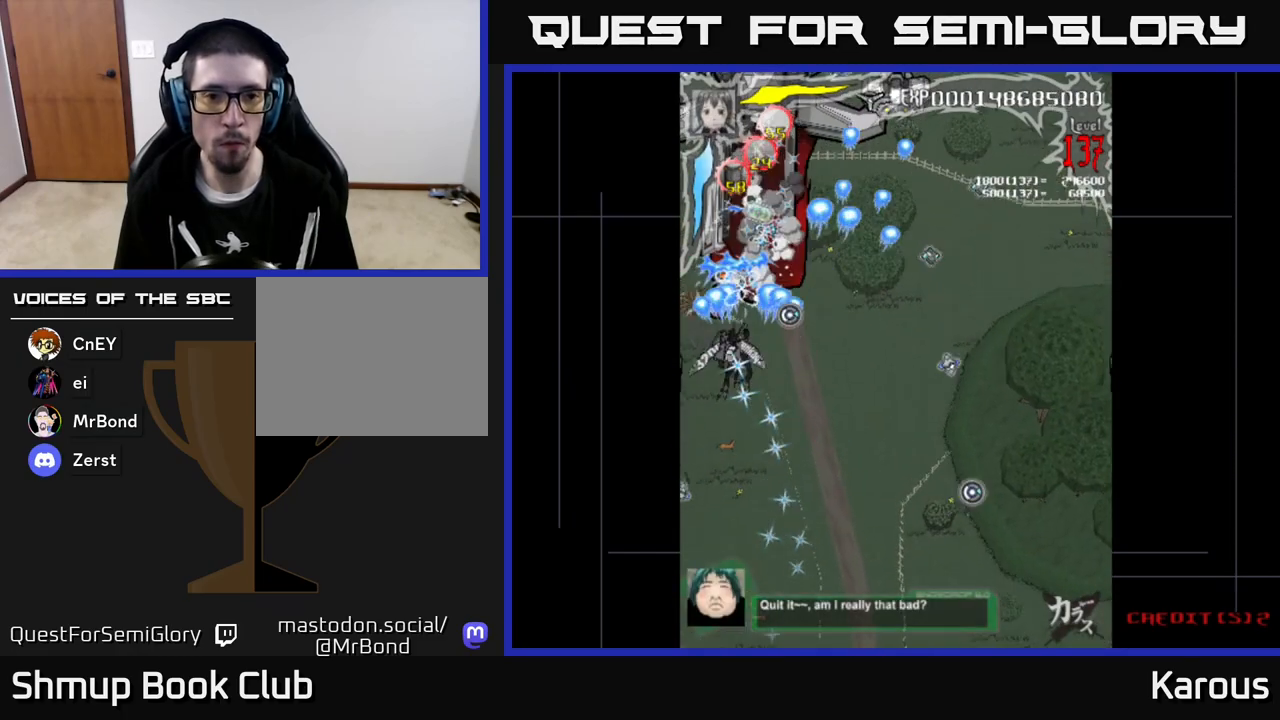
{"buttons": ["B", "DPAD_DOWN"], "left_stick": "center", "events": [[67, "DPAD_RIGHT", "down"], [67, "X", "down"], [100, "DPAD_RIGHT", "up"], [167, "A", "up"], [183, "X", "up"], [233, "B", "down"], [450, "DPAD_UP", "up"], [483, "DPAD_DOWN", "down"]]}
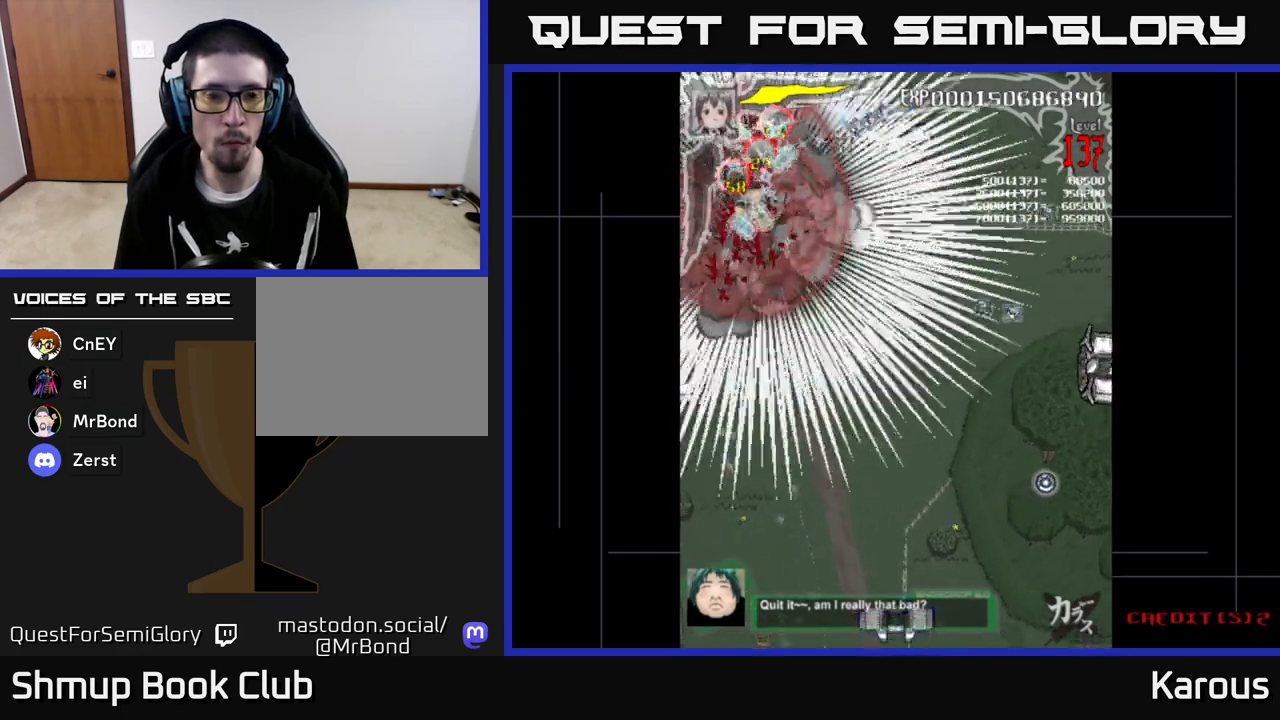
{"buttons": ["B", "DPAD_DOWN"], "left_stick": "center", "events": [[267, "DPAD_LEFT", "down"], [450, "DPAD_LEFT", "up"]]}
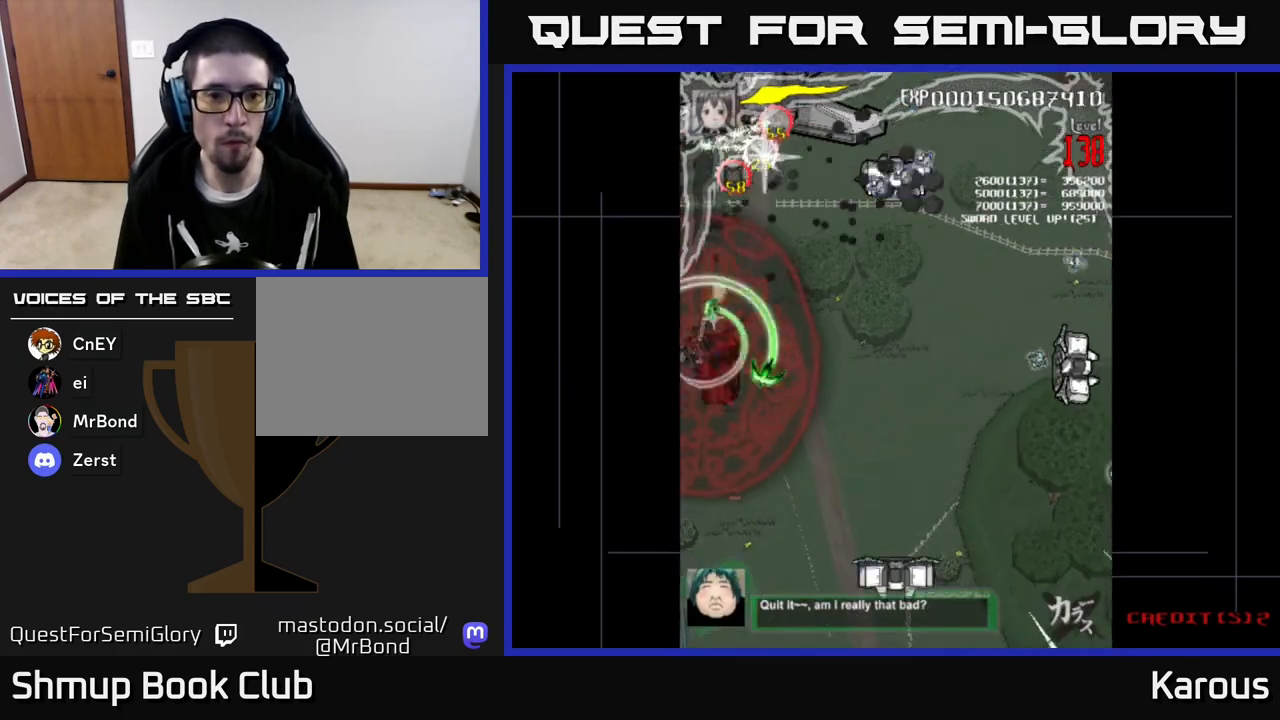
{"buttons": ["B", "DPAD_DOWN", "DPAD_RIGHT"], "left_stick": "center", "events": [[50, "DPAD_RIGHT", "down"], [183, "DPAD_RIGHT", "up"], [250, "DPAD_RIGHT", "down"]]}
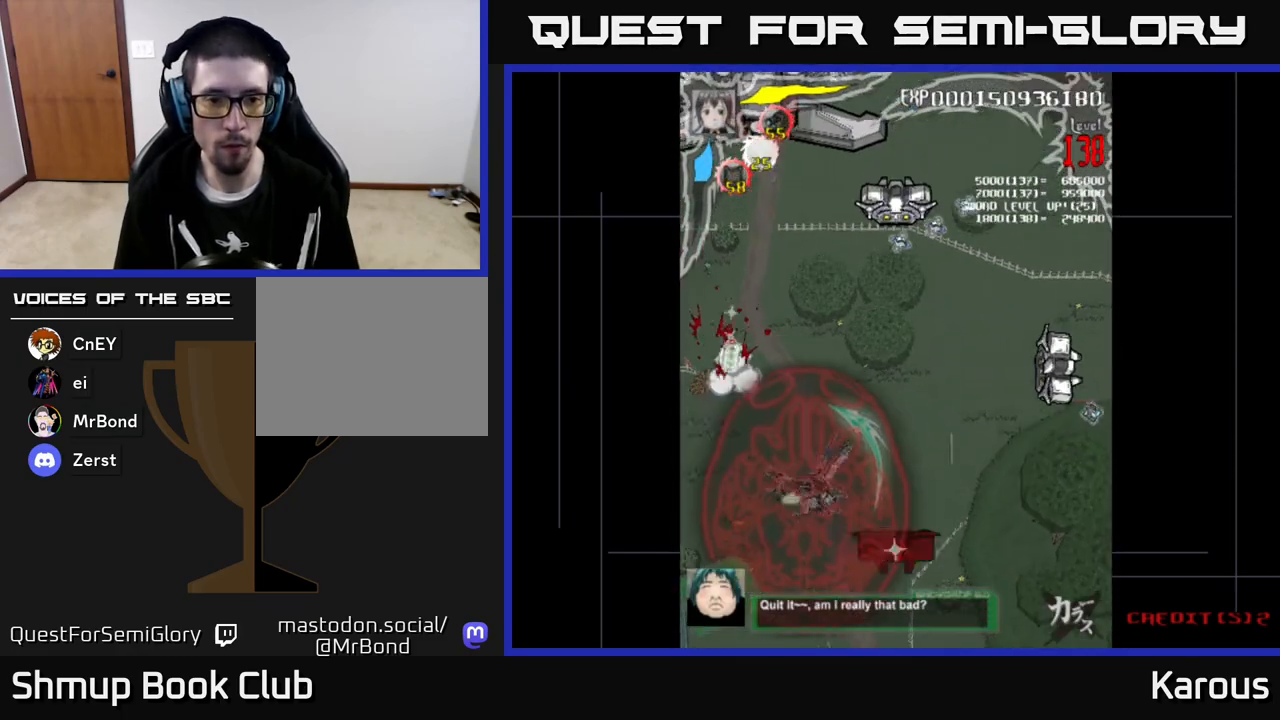
{"buttons": ["B", "DPAD_UP"], "left_stick": "center", "events": [[200, "A", "down"], [200, "B", "up"], [383, "DPAD_RIGHT", "up"], [417, "A", "up"], [417, "B", "down"], [417, "DPAD_DOWN", "up"], [450, "DPAD_LEFT", "down"], [450, "DPAD_UP", "down"], [500, "DPAD_LEFT", "up"]]}
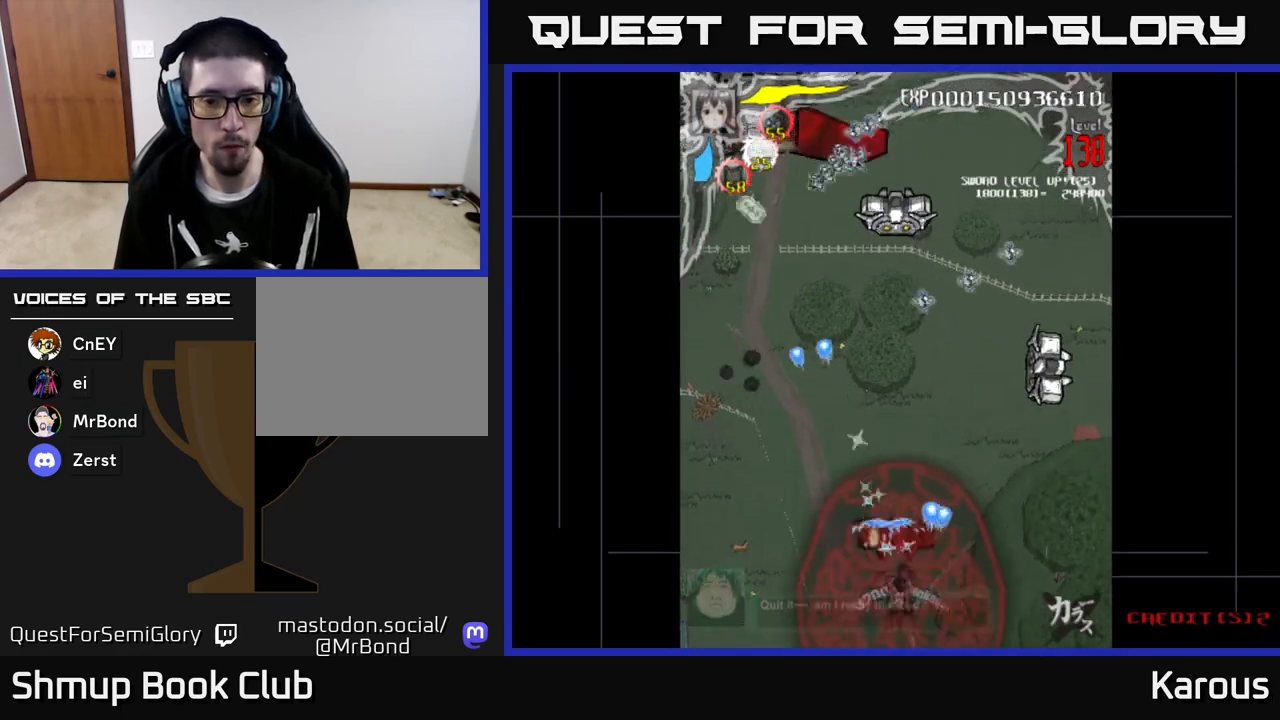
{"buttons": ["A", "DPAD_RIGHT"], "left_stick": "center"}
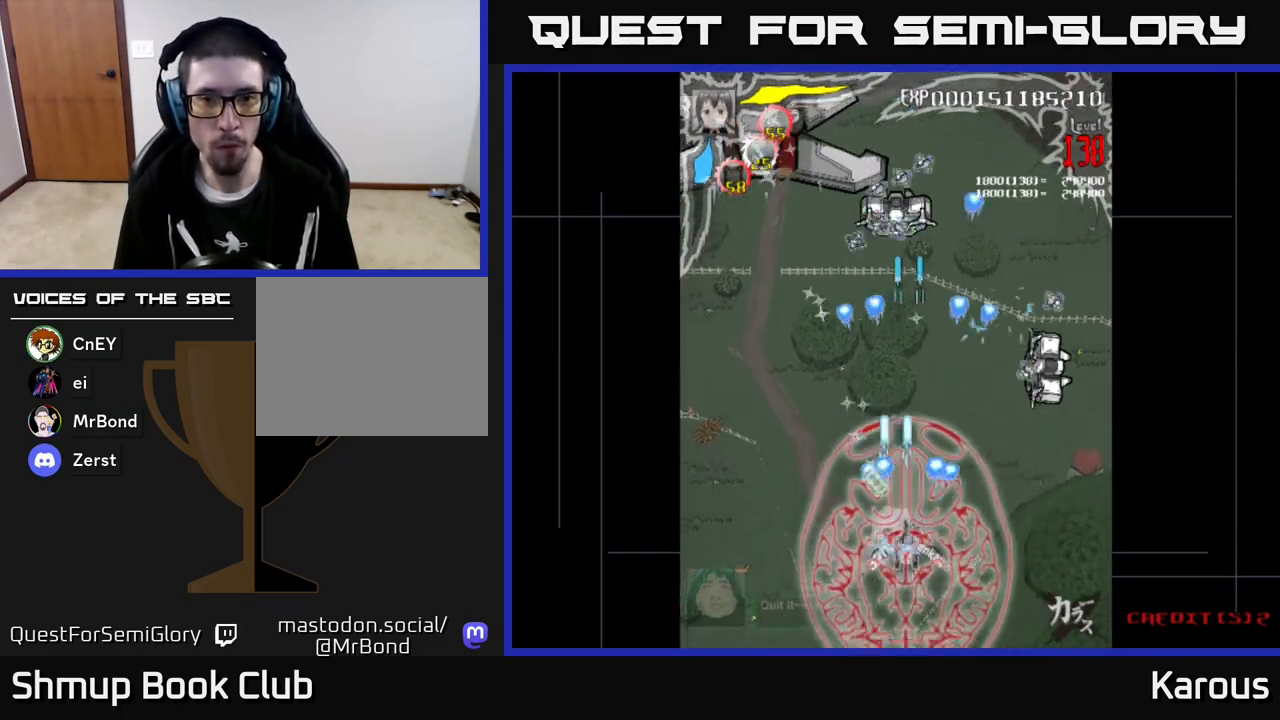
{"buttons": ["B", "DPAD_UP"], "left_stick": "center", "events": [[17, "B", "down"], [33, "A", "up"], [167, "DPAD_UP", "down"], [467, "DPAD_RIGHT", "up"]]}
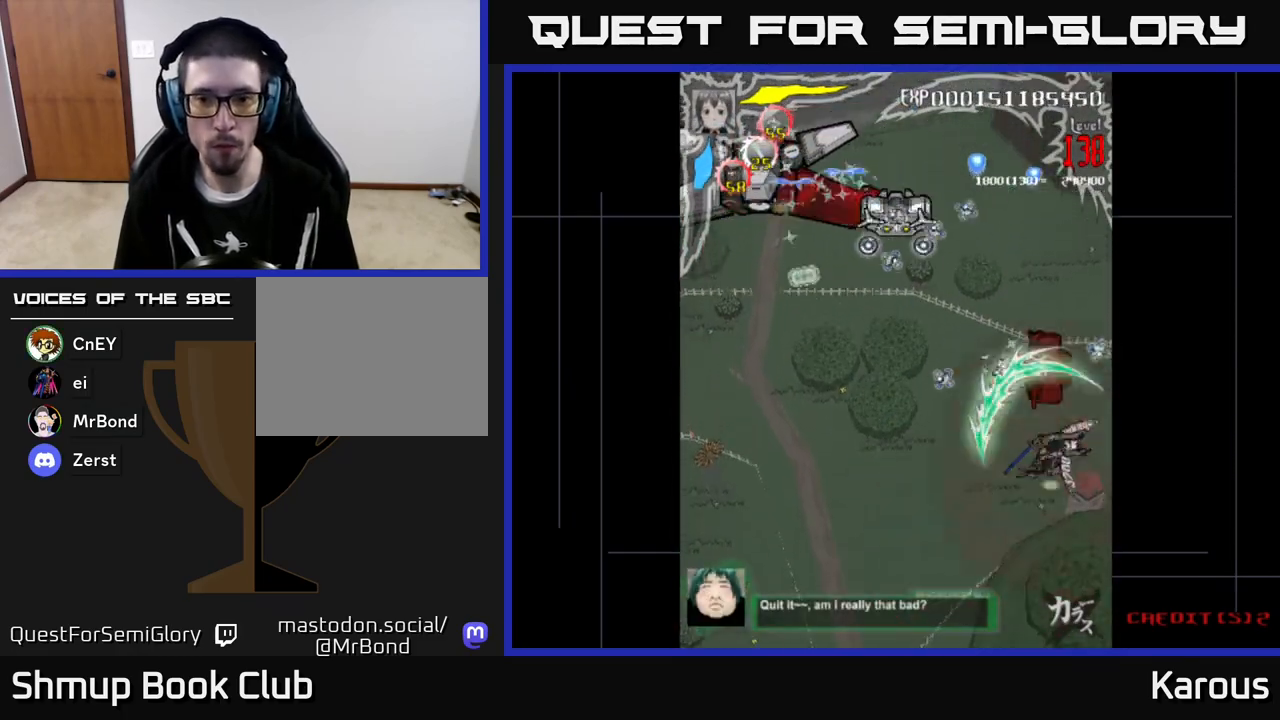
{"buttons": ["A", "DPAD_RIGHT"], "left_stick": "center", "events": [[150, "DPAD_UP", "up"], [183, "DPAD_DOWN", "down"], [250, "A", "down"], [250, "B", "up"], [250, "DPAD_LEFT", "down"], [317, "DPAD_DOWN", "up"], [450, "DPAD_LEFT", "up"], [467, "DPAD_RIGHT", "down"]]}
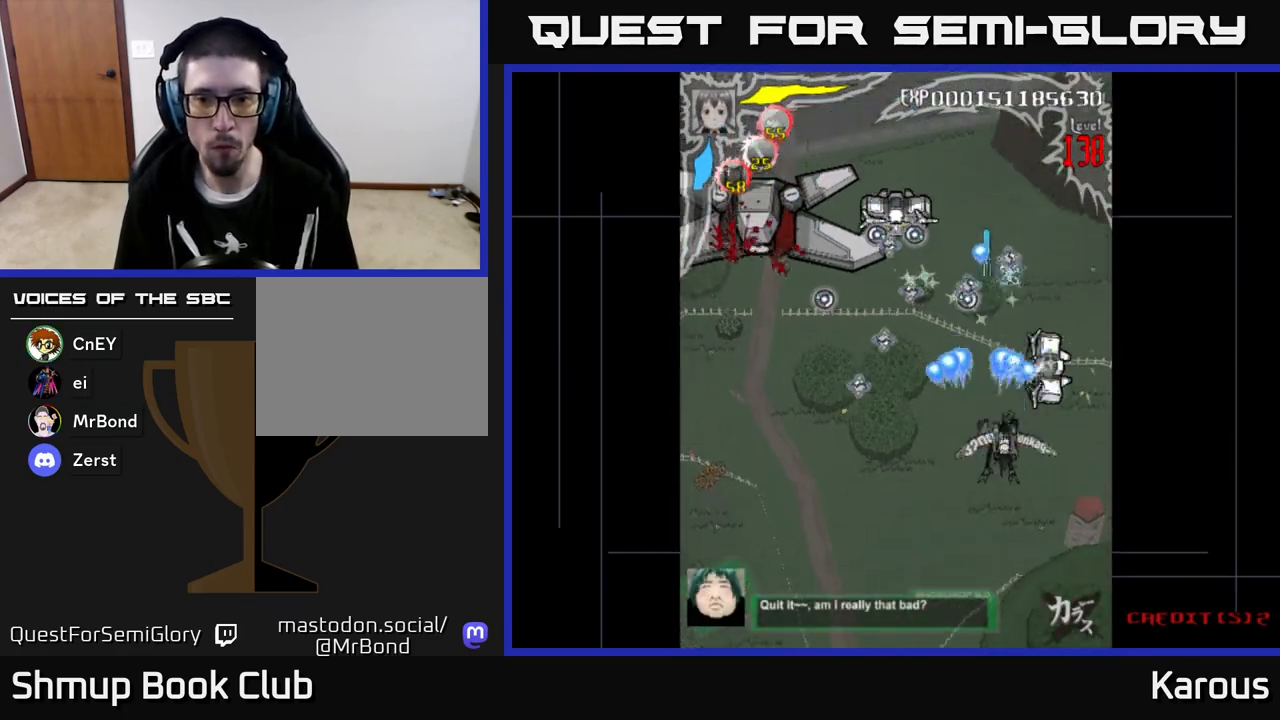
{"buttons": ["A", "DPAD_UP", "DPAD_RIGHT"], "left_stick": "center", "events": [[100, "A", "up"], [100, "B", "down"], [150, "DPAD_RIGHT", "up"], [167, "DPAD_LEFT", "down"], [283, "DPAD_LEFT", "up"], [317, "DPAD_RIGHT", "down"], [333, "DPAD_UP", "down"], [367, "A", "down"], [367, "B", "up"], [433, "DPAD_RIGHT", "up"], [450, "DPAD_RIGHT", "down"]]}
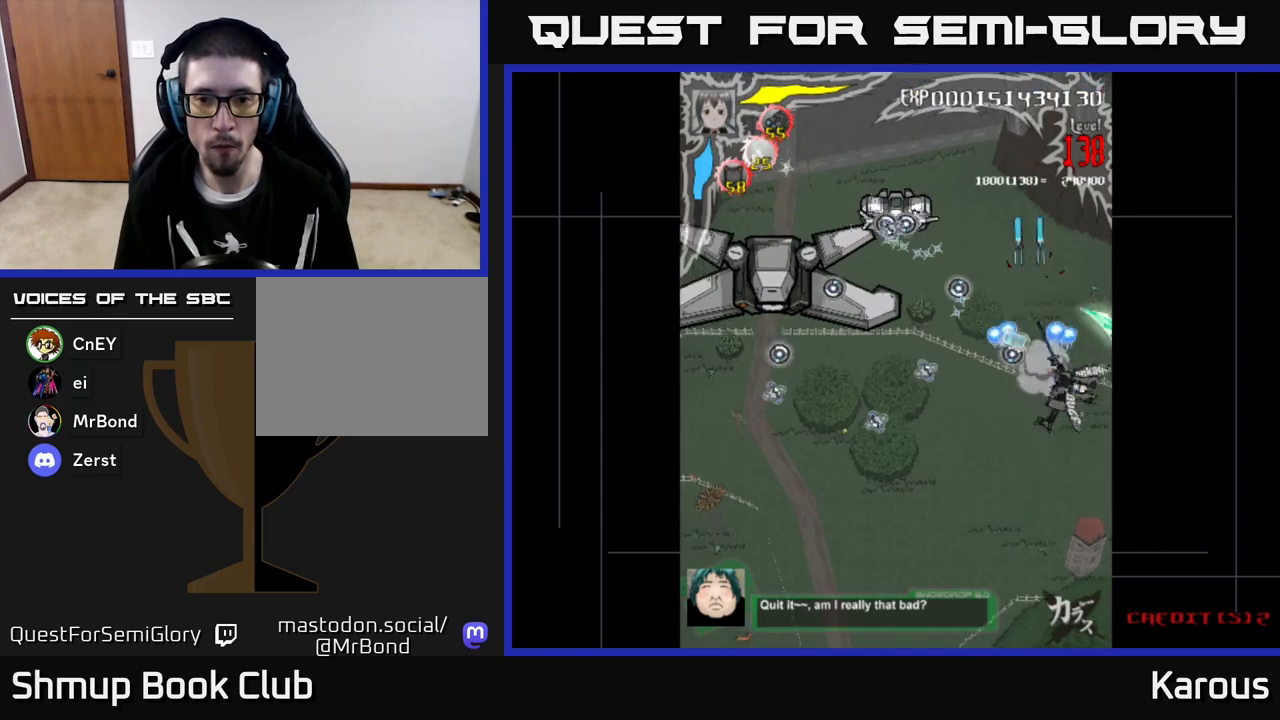
{"buttons": ["A", "DPAD_UP", "DPAD_LEFT"], "left_stick": "center", "events": [[50, "DPAD_RIGHT", "up"], [317, "DPAD_LEFT", "down"]]}
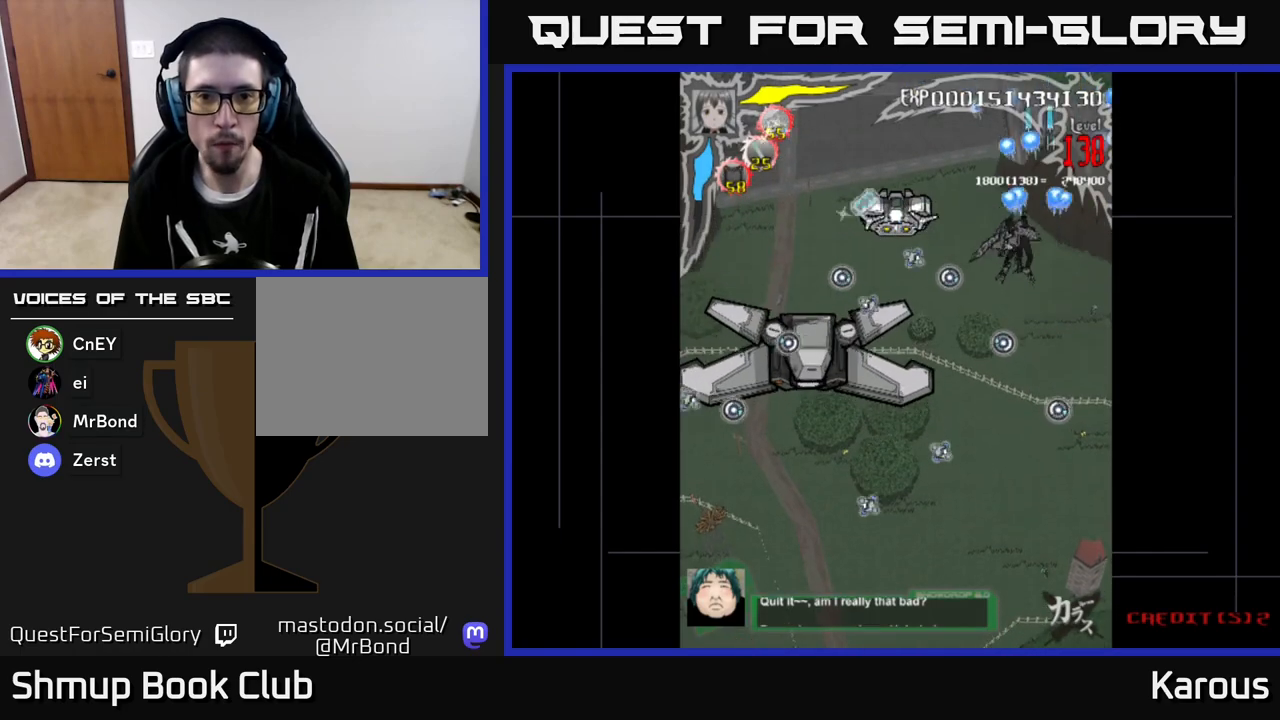
{"buttons": ["B"], "left_stick": "center", "events": [[133, "DPAD_UP", "up"], [150, "A", "up"], [183, "B", "down"], [250, "DPAD_DOWN", "down"], [383, "DPAD_DOWN", "up"], [433, "DPAD_LEFT", "up"]]}
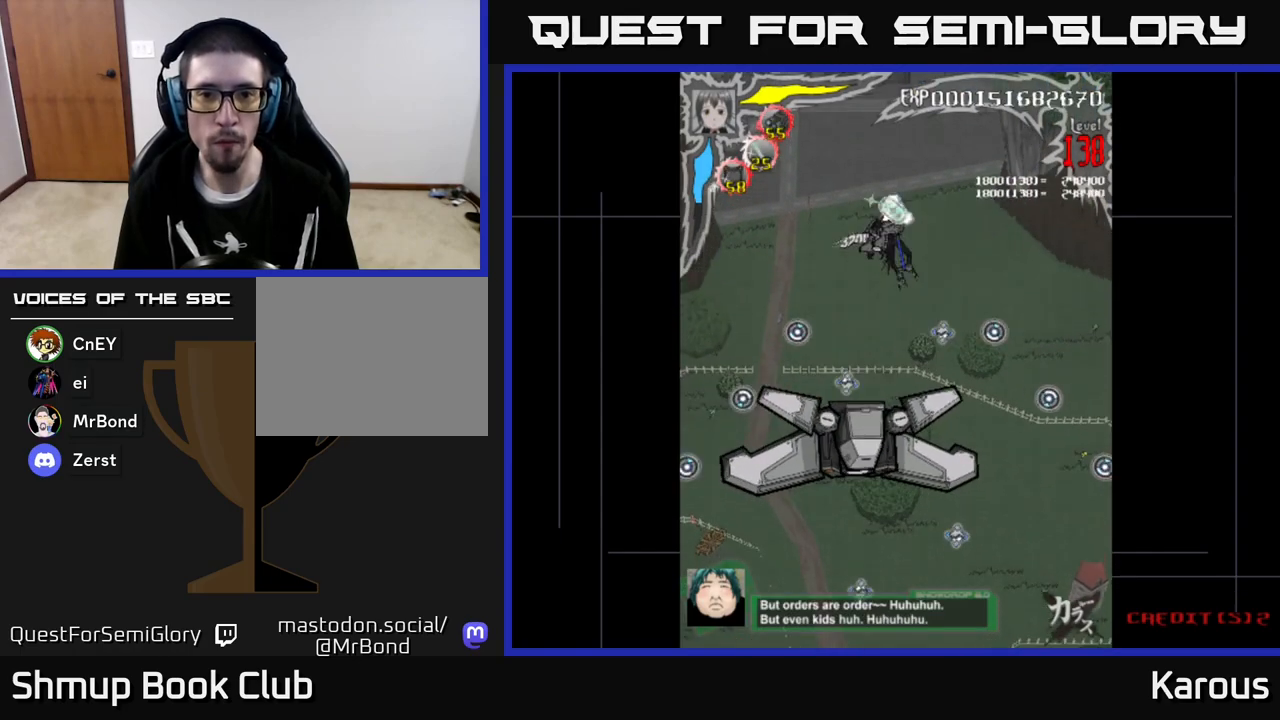
{"buttons": ["A"], "left_stick": "center", "events": [[17, "A", "down"], [33, "DPAD_DOWN", "down"], [50, "B", "up"], [150, "DPAD_LEFT", "down"], [167, "DPAD_DOWN", "up"], [267, "DPAD_DOWN", "down"], [267, "DPAD_LEFT", "up"], [317, "DPAD_RIGHT", "down"], [450, "DPAD_RIGHT", "up"], [467, "DPAD_DOWN", "up"]]}
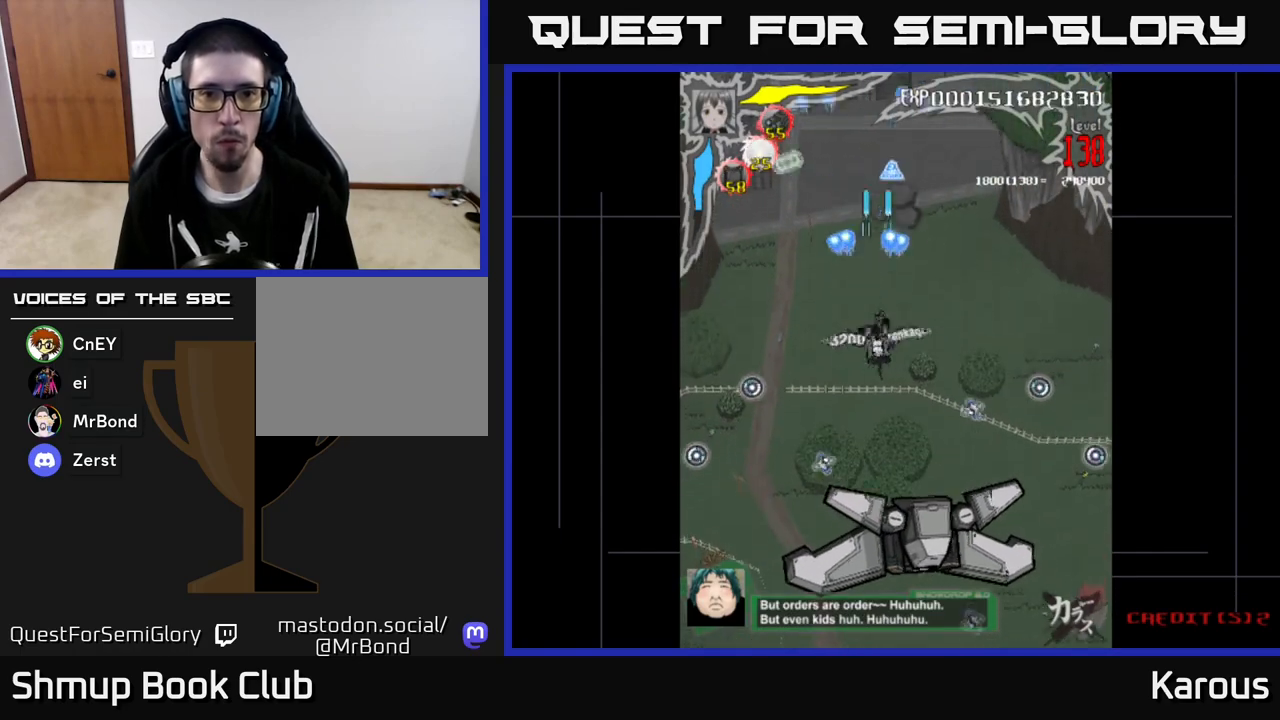
{"buttons": ["A", "DPAD_UP"], "left_stick": "center", "events": [[17, "DPAD_LEFT", "down"], [117, "DPAD_LEFT", "up"], [150, "DPAD_DOWN", "down"], [167, "DPAD_RIGHT", "down"], [233, "DPAD_DOWN", "up"], [267, "DPAD_RIGHT", "up"], [283, "DPAD_UP", "down"]]}
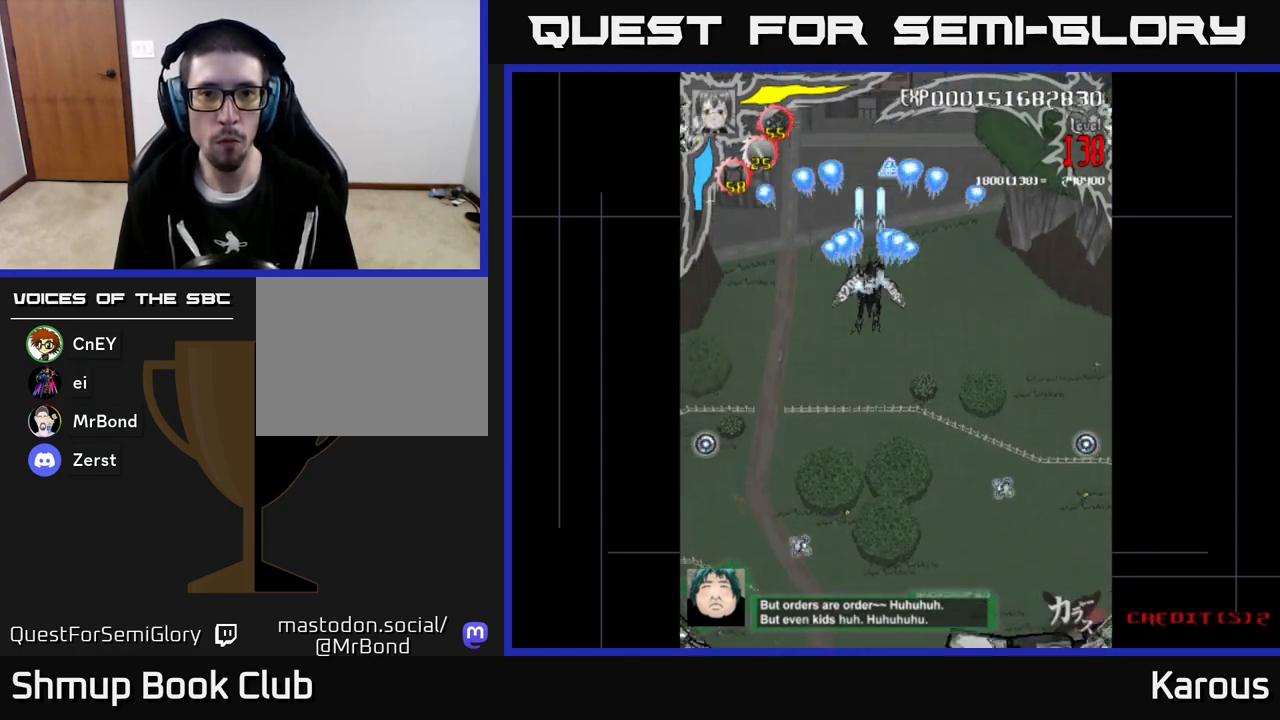
{"buttons": ["A", "DPAD_LEFT"], "left_stick": "center", "events": [[300, "DPAD_RIGHT", "down"], [333, "DPAD_RIGHT", "up"], [350, "DPAD_UP", "up"], [367, "DPAD_LEFT", "down"]]}